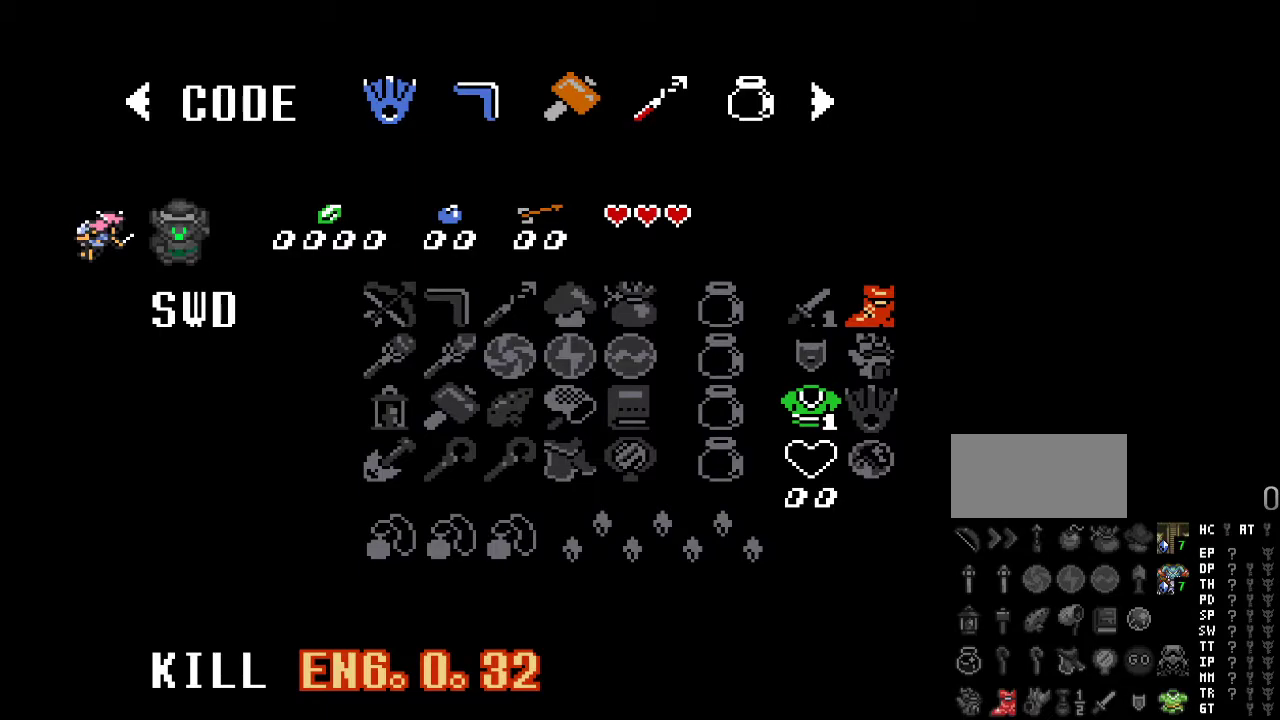
Gameplay with a controller (Nintendo layout); each line is a JSON object with the inputs held at the frame after it. "events" lists button and stick changes between this image and that frame as [ms after this image, input, new state], when the widget could be followed in between. Not read: L3 R3.
{"buttons": [], "events": [[417, "DPAD_DOWN", "down"], [467, "DPAD_DOWN", "up"]]}
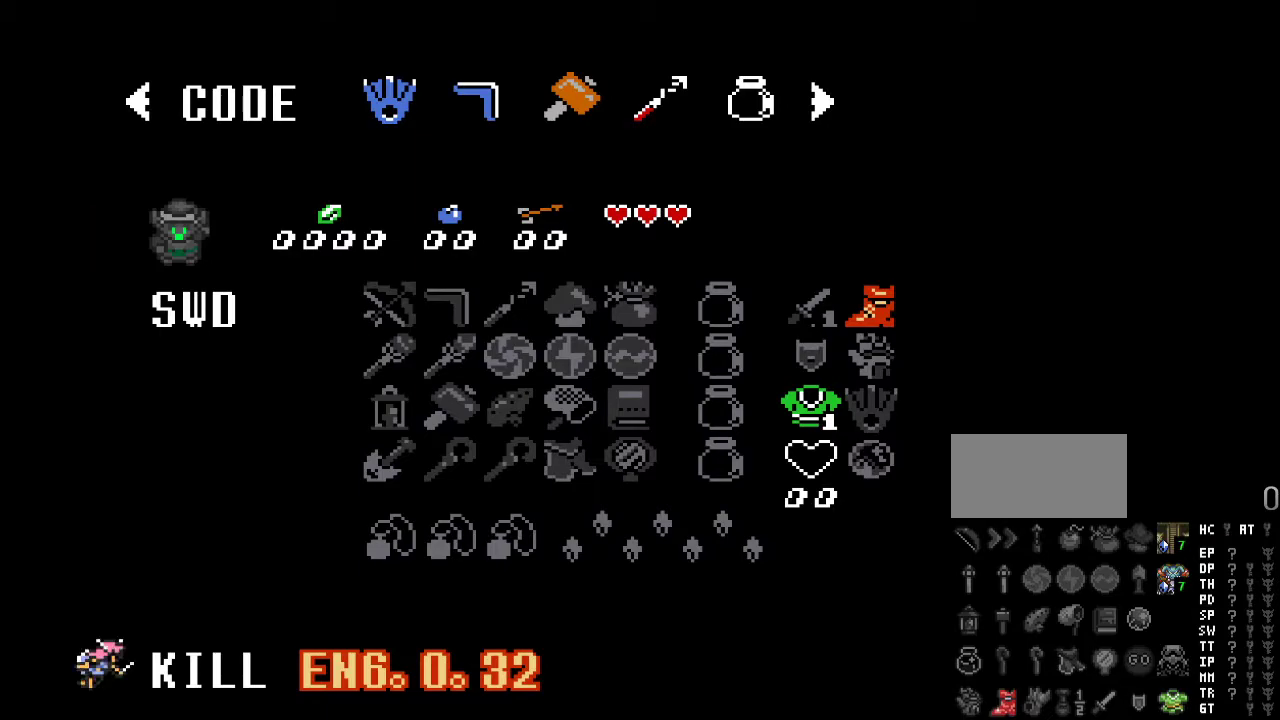
{"buttons": [], "events": [[150, "DPAD_DOWN", "down"], [217, "DPAD_DOWN", "up"]]}
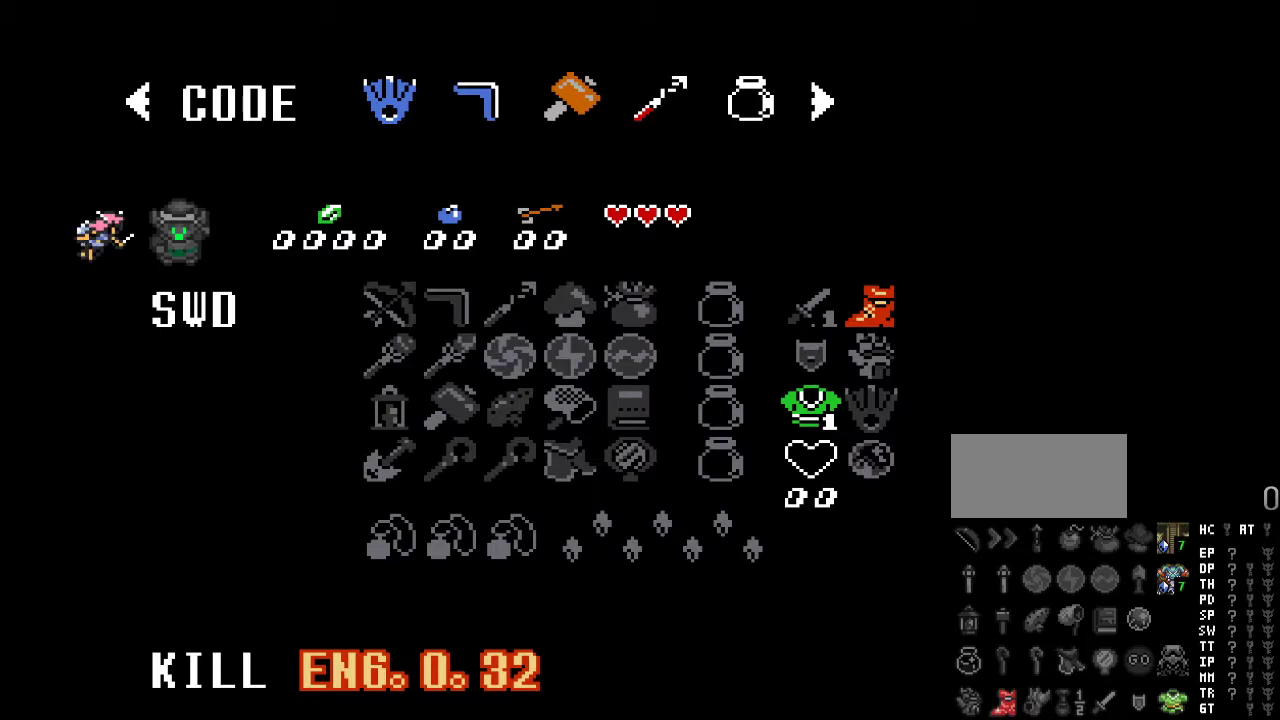
{"buttons": [], "events": [[33, "DPAD_DOWN", "down"], [133, "DPAD_DOWN", "up"], [217, "DPAD_DOWN", "down"], [350, "DPAD_DOWN", "up"]]}
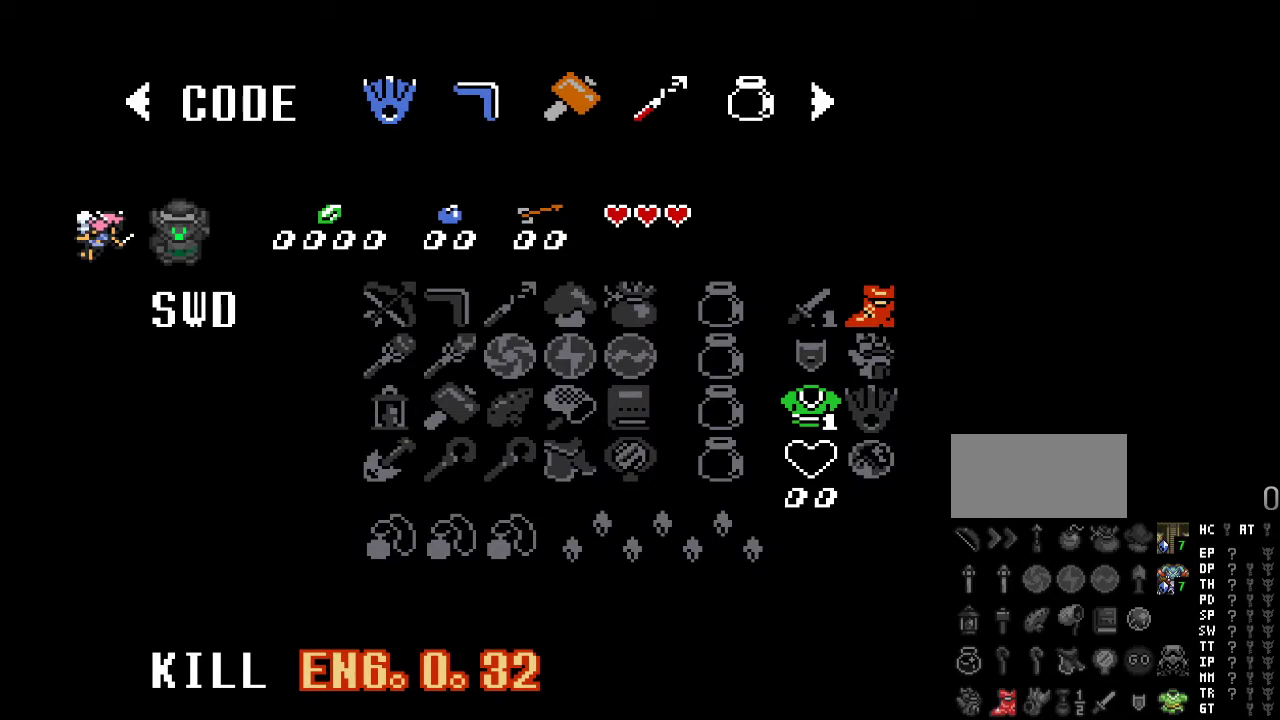
{"buttons": [], "events": []}
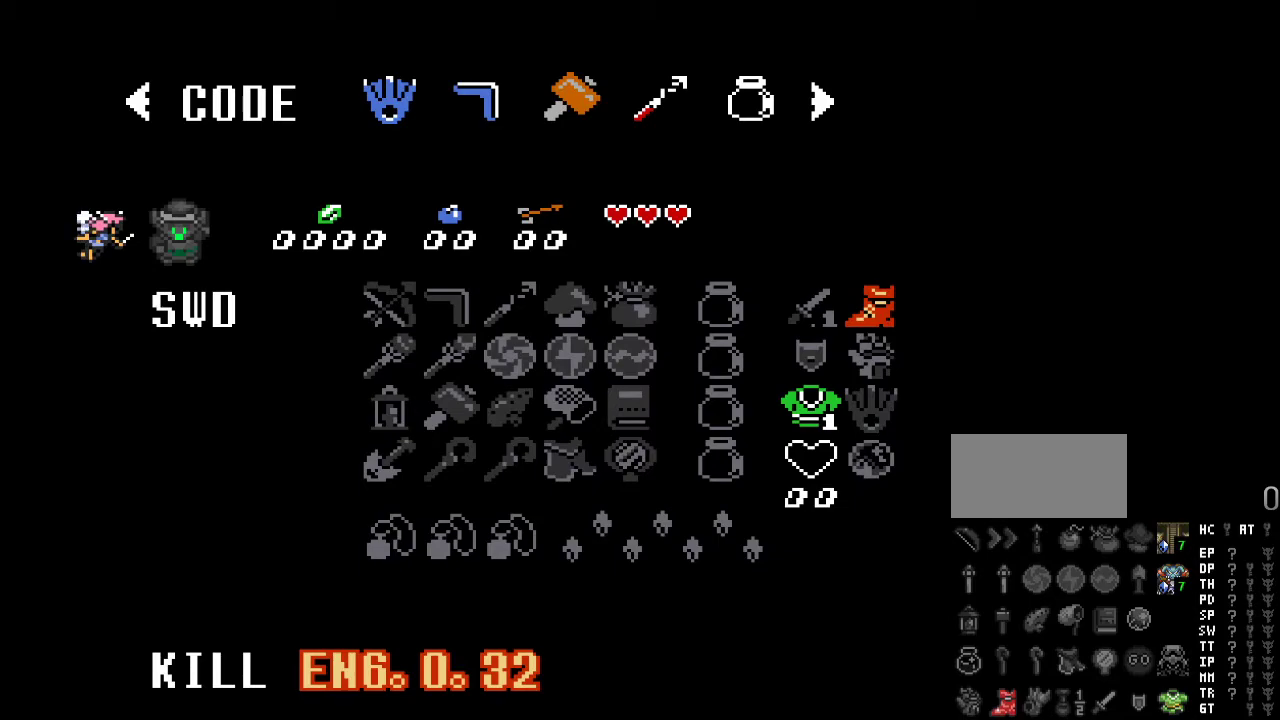
{"buttons": [], "events": []}
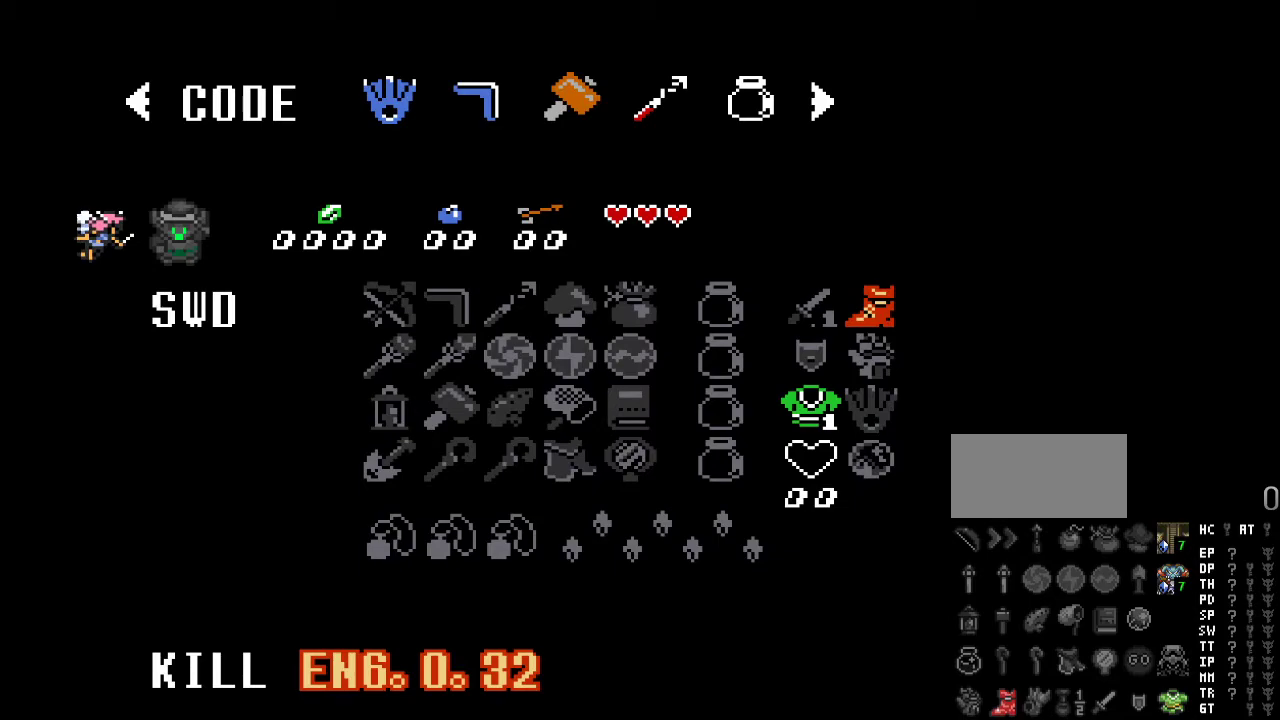
{"buttons": [], "events": []}
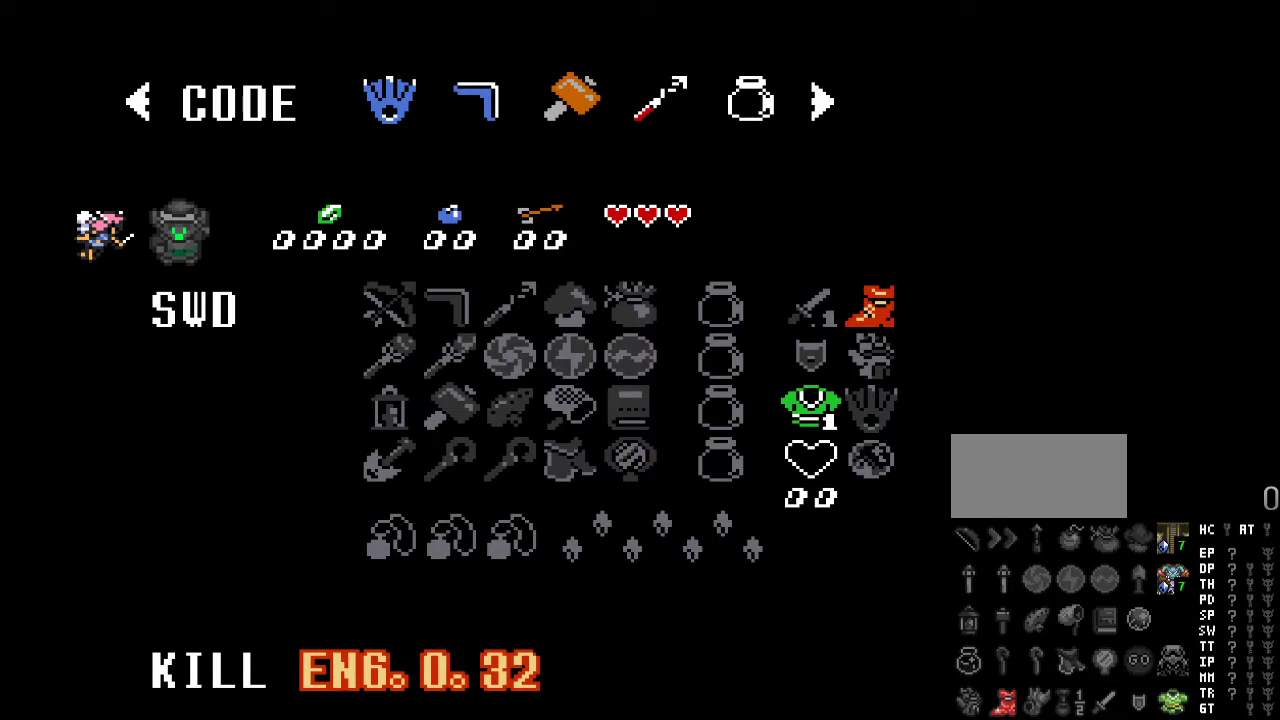
{"buttons": [], "events": []}
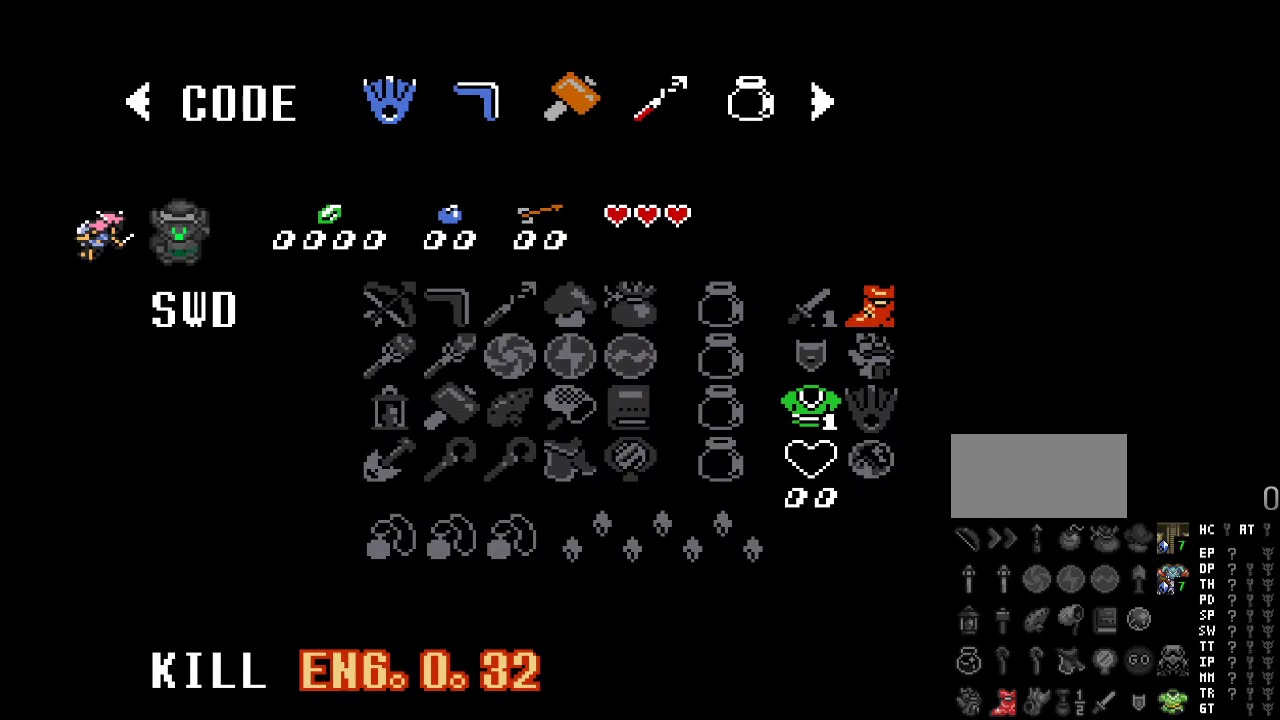
{"buttons": ["DPAD_DOWN"], "events": [[250, "DPAD_DOWN", "down"], [350, "DPAD_DOWN", "up"], [450, "DPAD_DOWN", "down"]]}
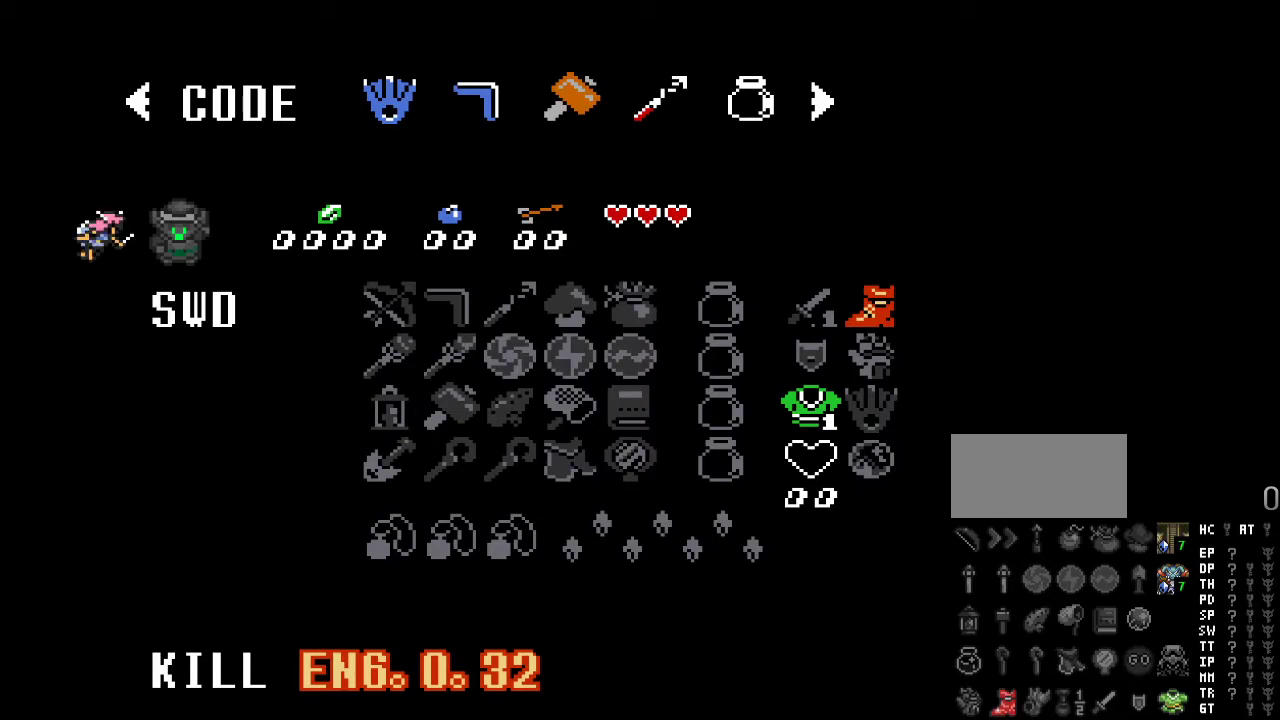
{"buttons": [], "events": [[33, "DPAD_DOWN", "up"]]}
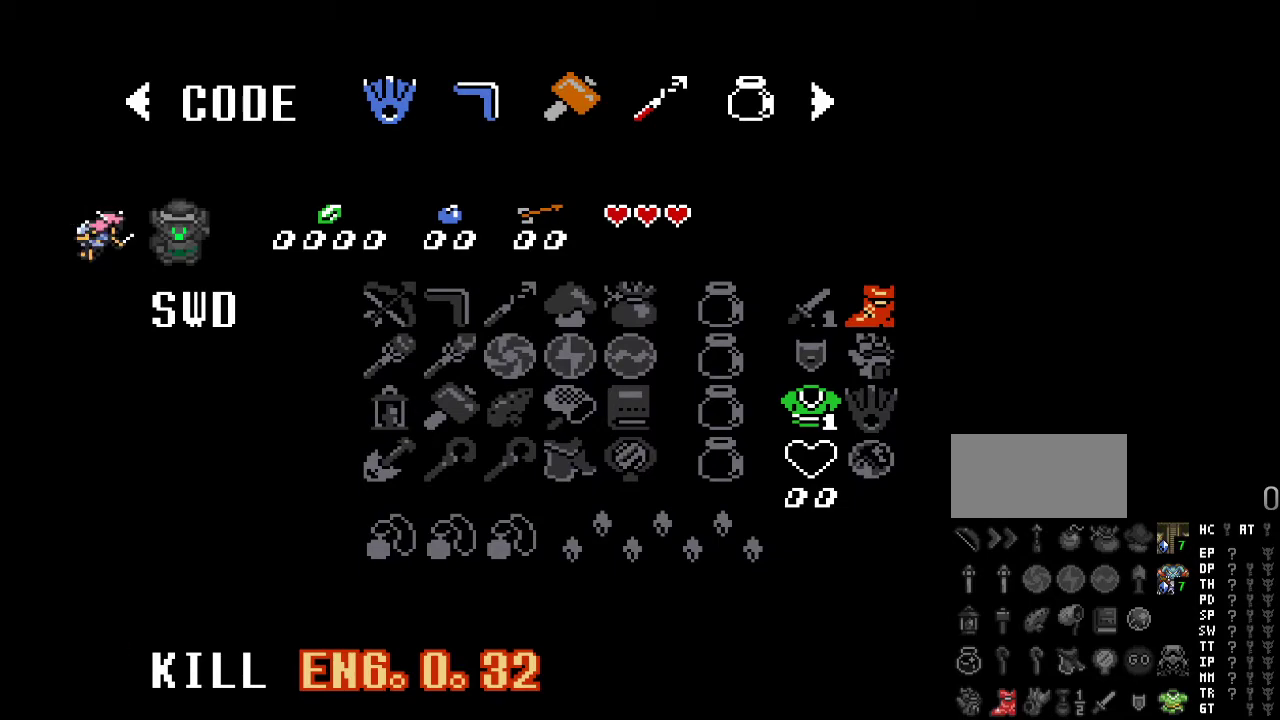
{"buttons": [], "events": []}
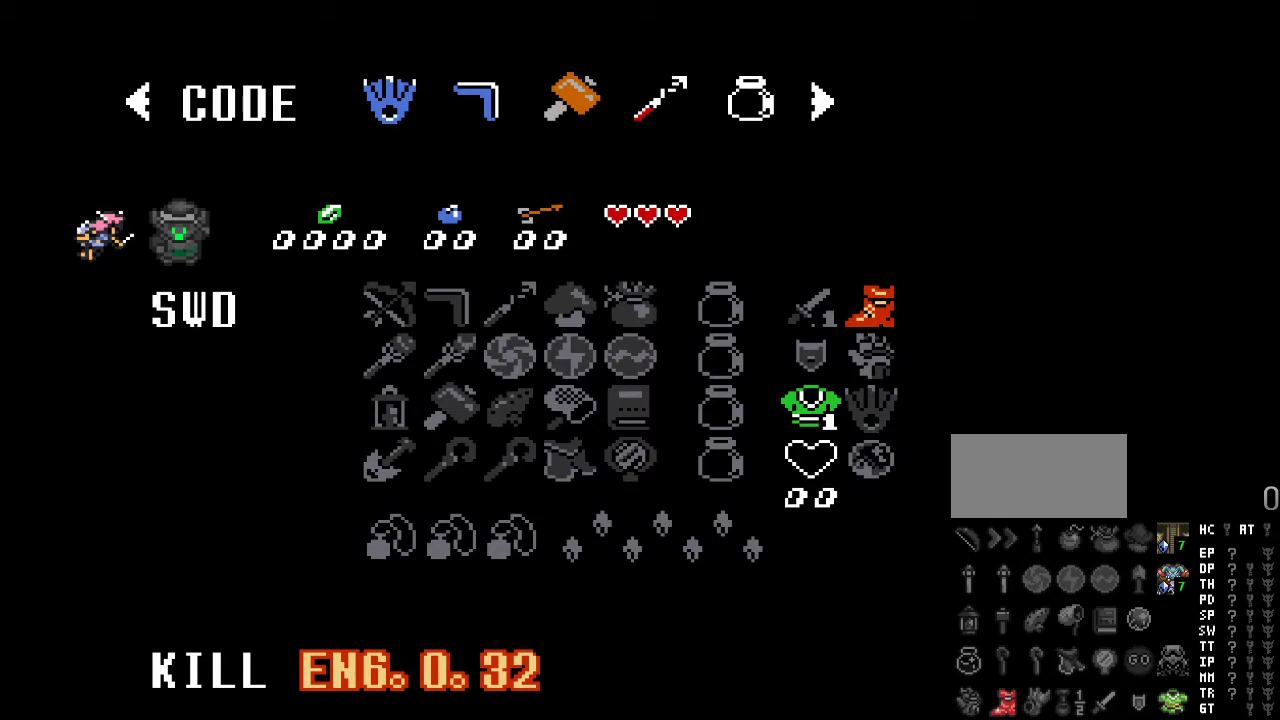
{"buttons": [], "events": []}
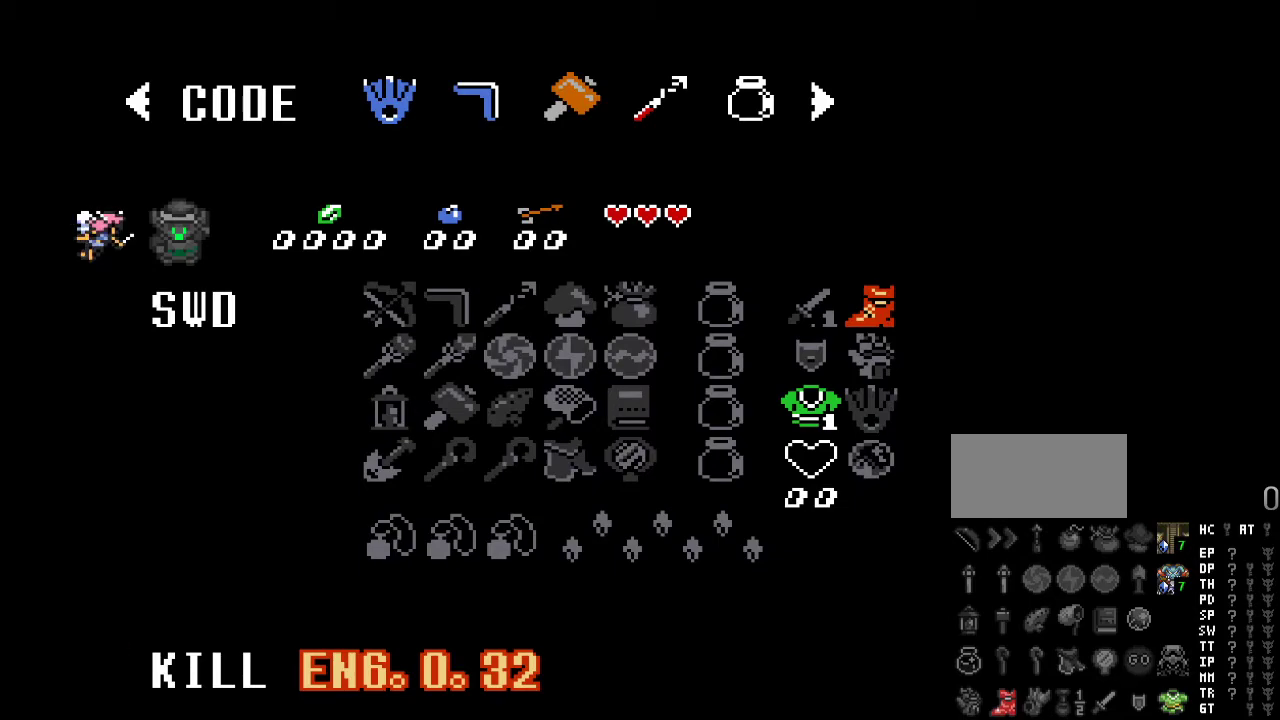
{"buttons": [], "events": []}
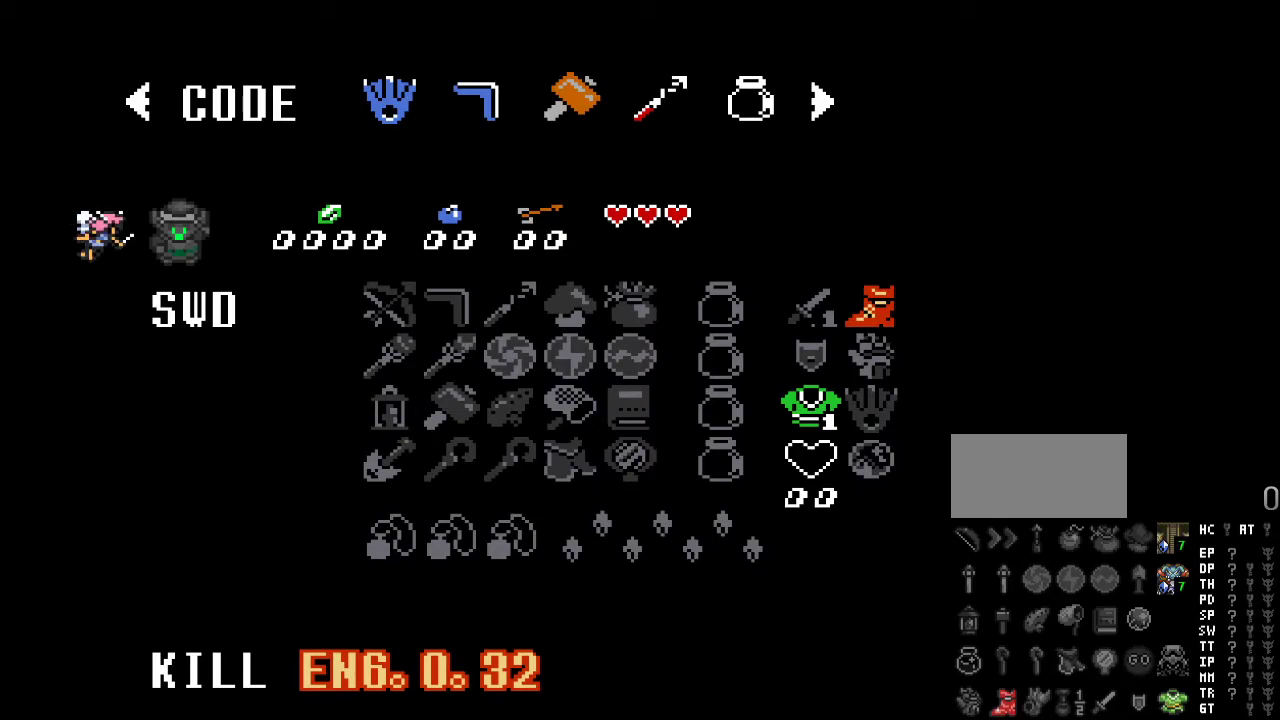
{"buttons": [], "events": []}
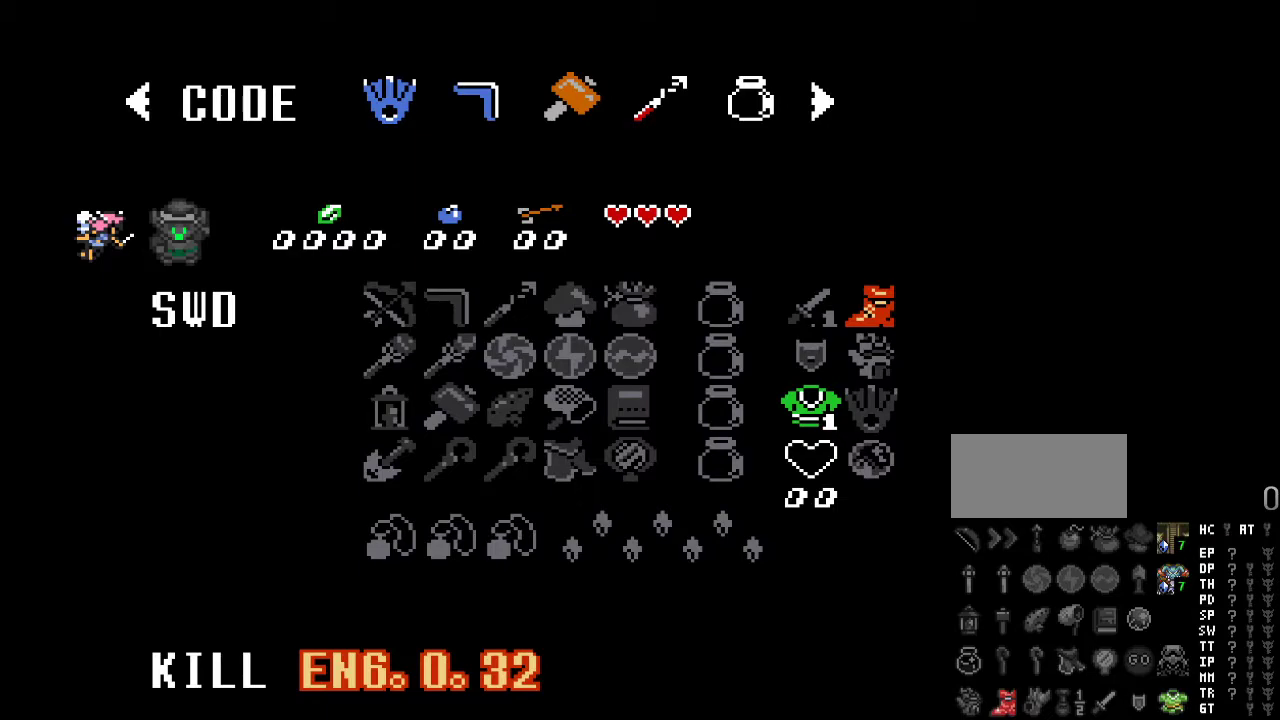
{"buttons": [], "events": []}
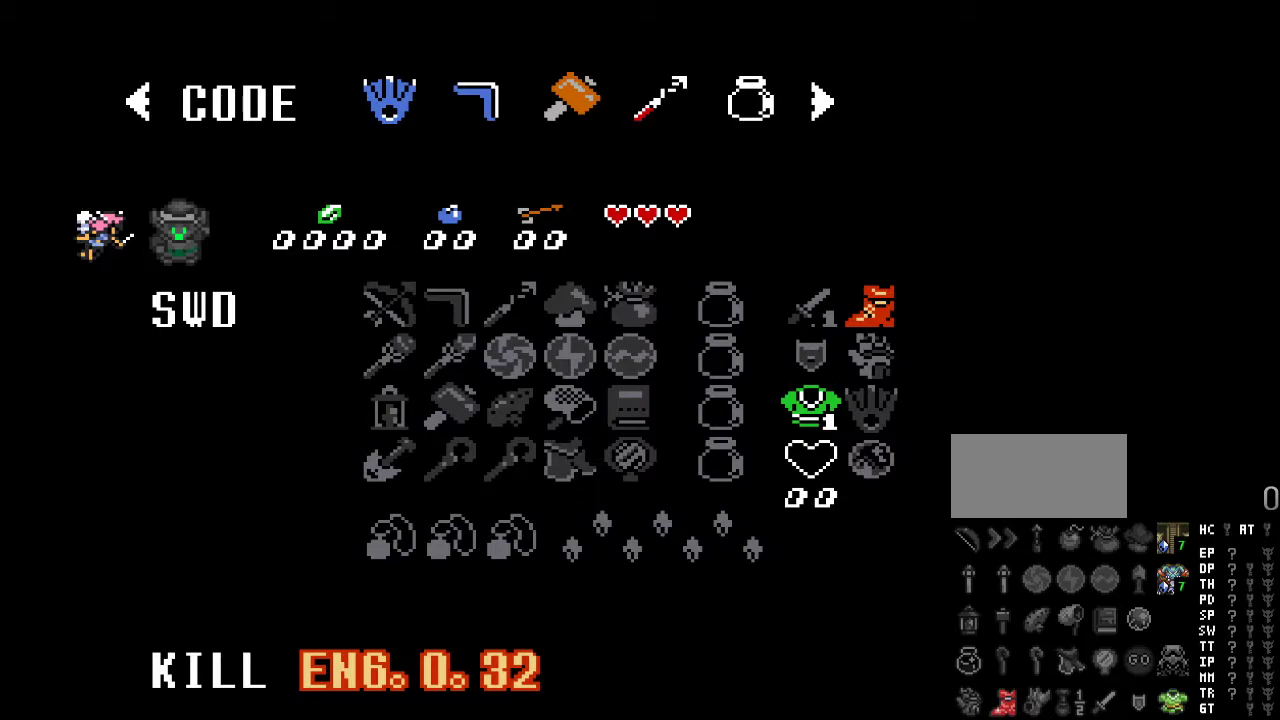
{"buttons": [], "events": []}
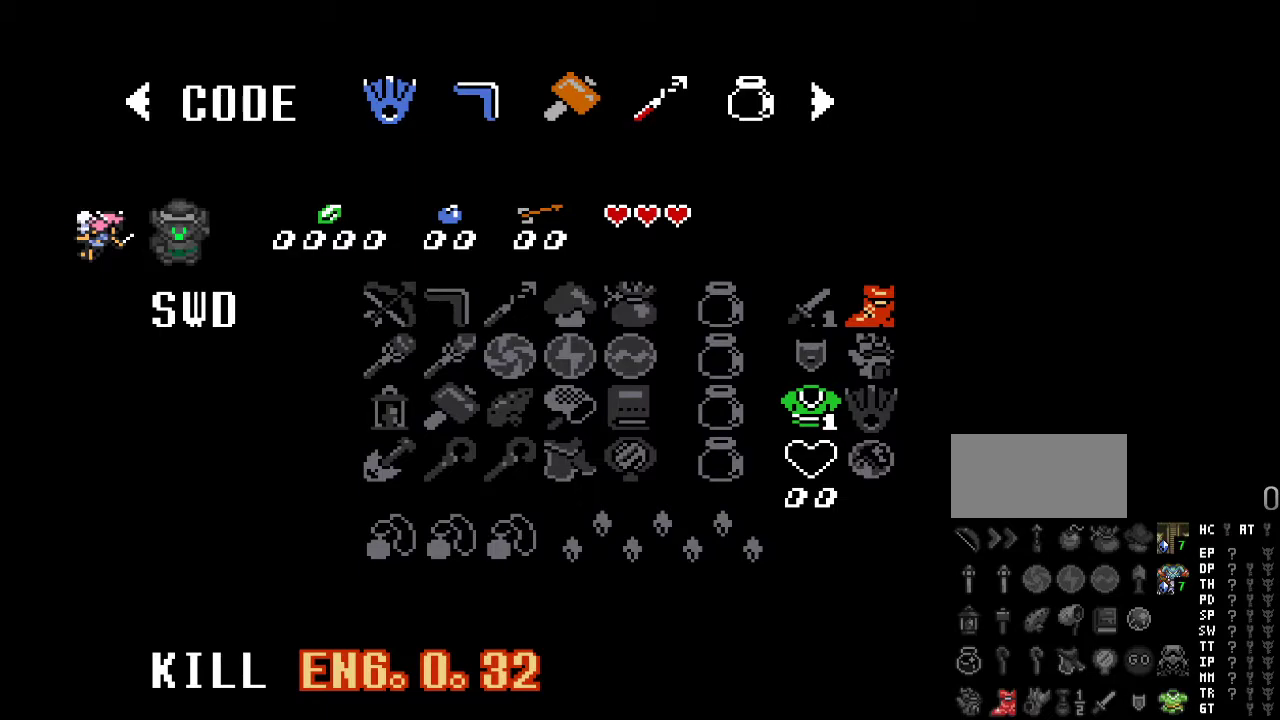
{"buttons": [], "events": [[150, "DPAD_DOWN", "down"], [250, "DPAD_DOWN", "up"], [350, "DPAD_DOWN", "down"], [400, "DPAD_DOWN", "up"]]}
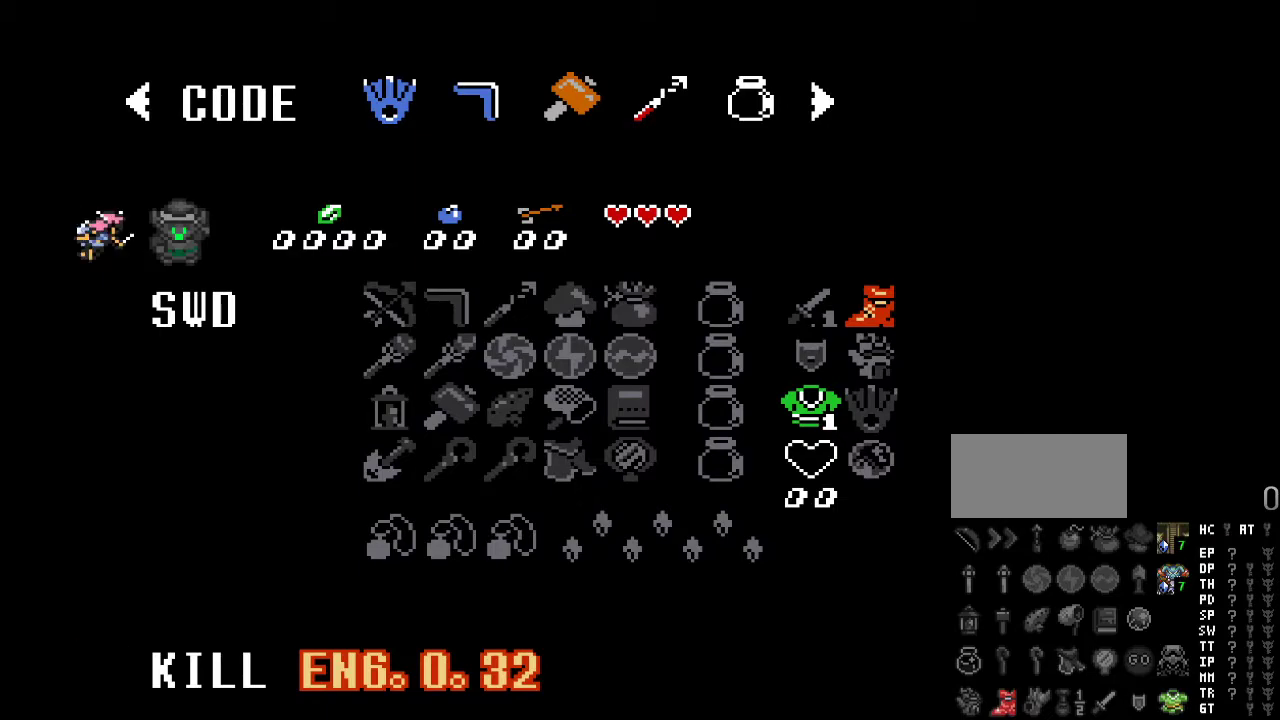
{"buttons": [], "events": [[33, "DPAD_DOWN", "down"], [100, "DPAD_DOWN", "up"], [183, "DPAD_DOWN", "down"], [250, "DPAD_DOWN", "up"], [367, "DPAD_DOWN", "down"], [433, "DPAD_DOWN", "up"]]}
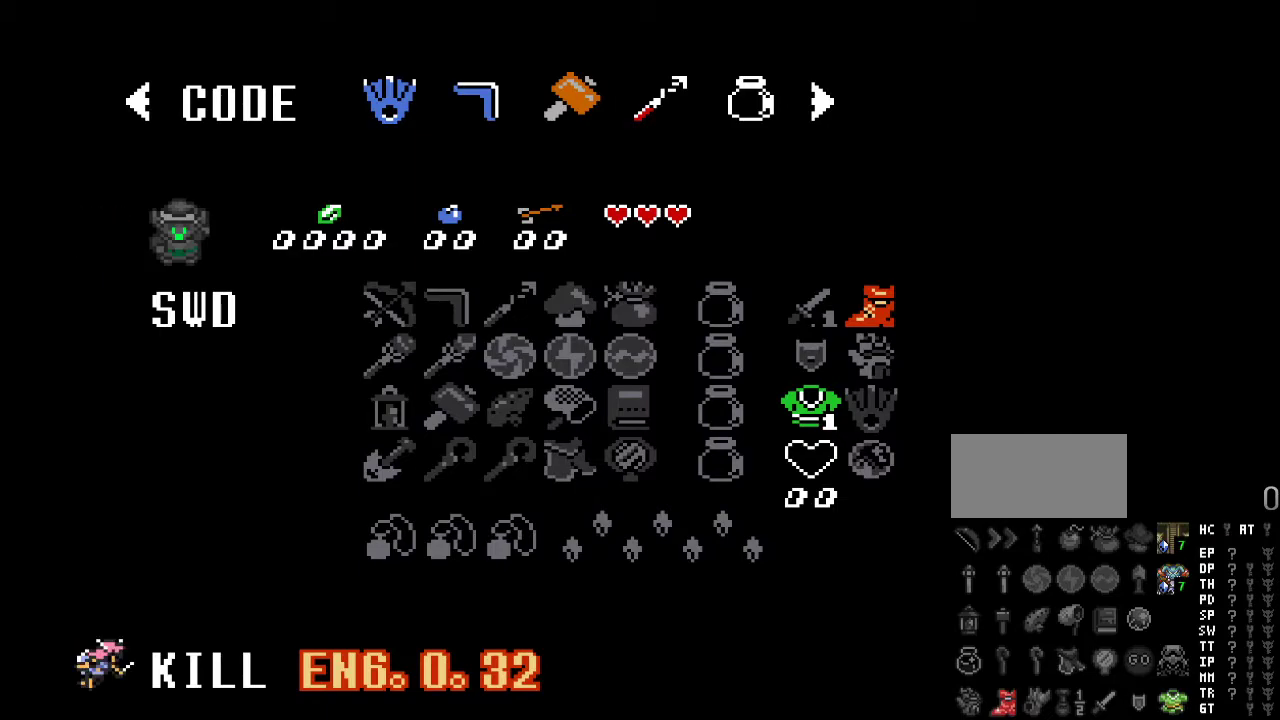
{"buttons": [], "events": [[283, "DPAD_DOWN", "down"], [350, "DPAD_DOWN", "up"]]}
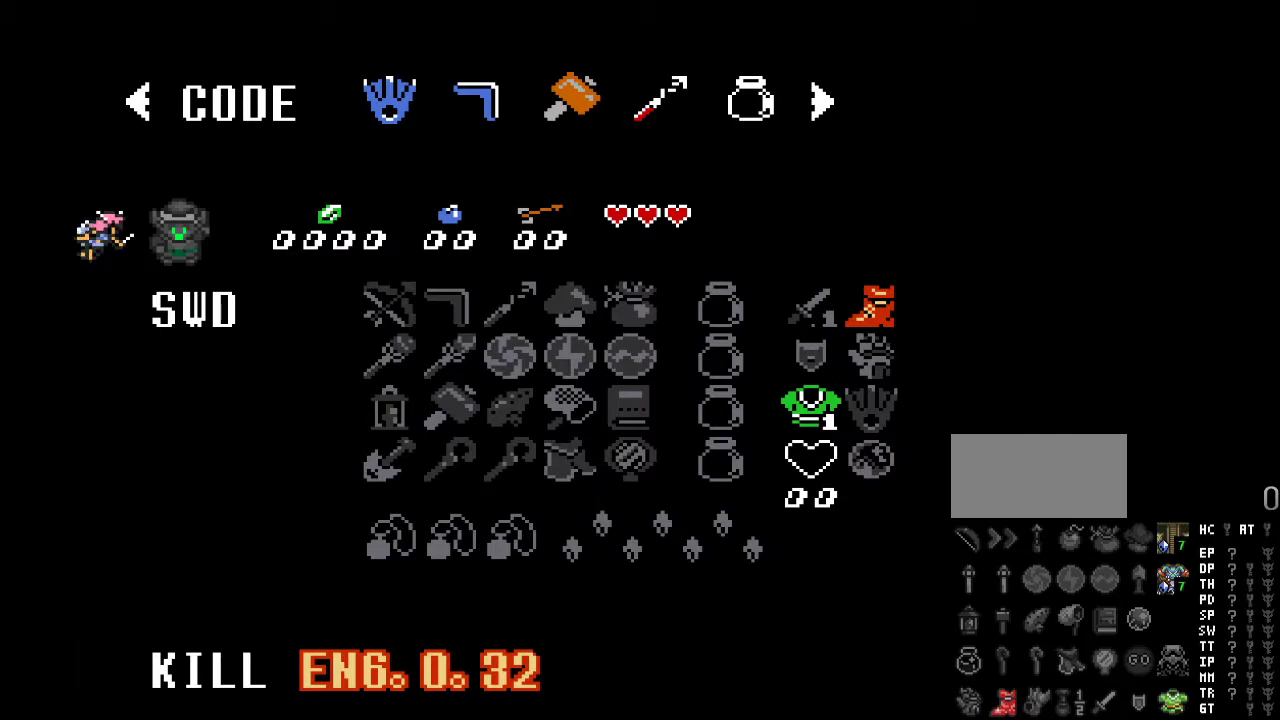
{"buttons": [], "events": [[133, "DPAD_DOWN", "down"], [217, "DPAD_DOWN", "up"]]}
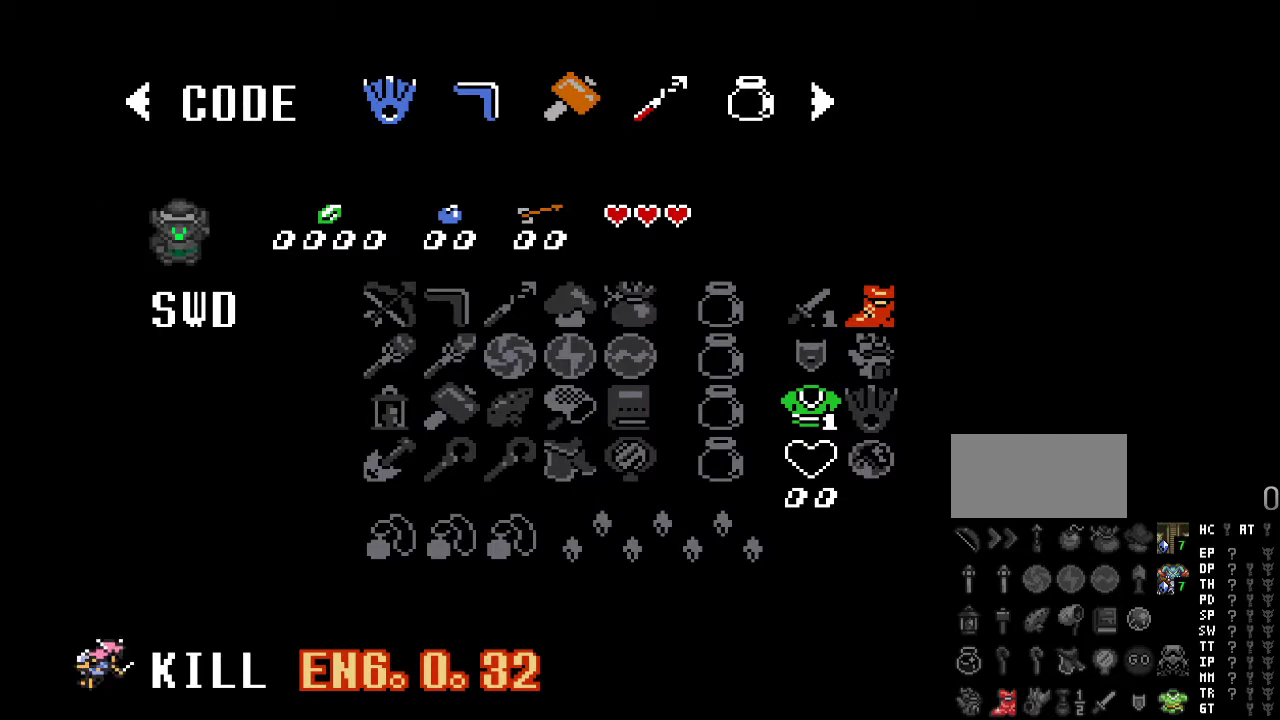
{"buttons": ["DPAD_DOWN"], "events": [[33, "DPAD_DOWN", "down"], [100, "DPAD_DOWN", "up"], [433, "DPAD_DOWN", "down"]]}
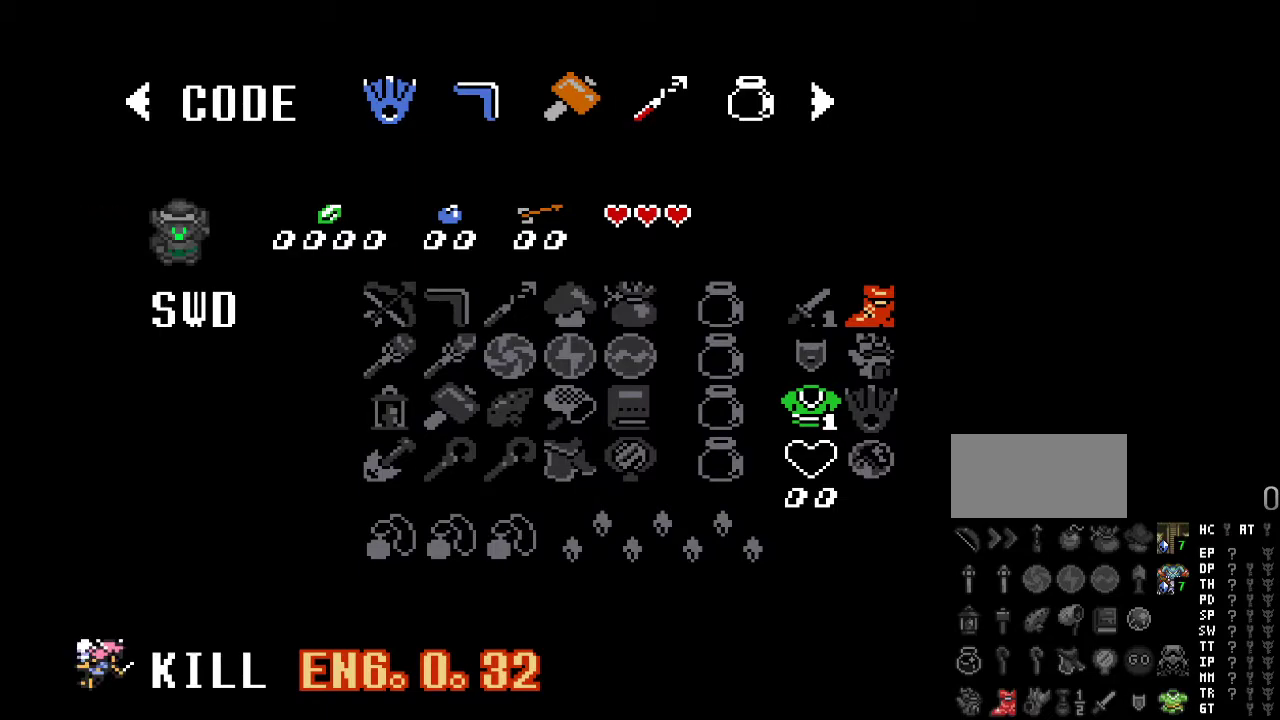
{"buttons": ["DPAD_DOWN"], "events": [[33, "DPAD_DOWN", "up"], [133, "DPAD_DOWN", "down"], [183, "DPAD_DOWN", "up"], [467, "DPAD_DOWN", "down"]]}
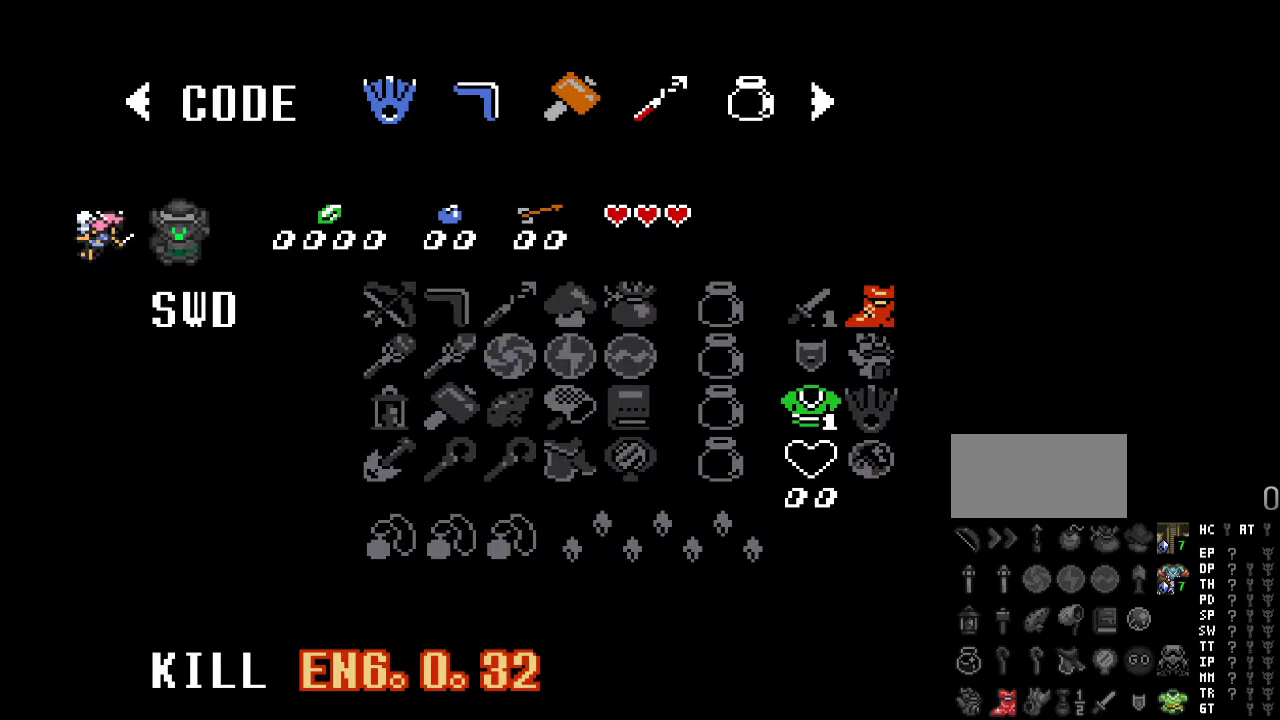
{"buttons": ["DPAD_DOWN"], "events": [[33, "DPAD_DOWN", "up"], [133, "DPAD_DOWN", "down"], [217, "DPAD_DOWN", "up"], [317, "DPAD_DOWN", "down"], [383, "DPAD_DOWN", "up"], [500, "DPAD_DOWN", "down"]]}
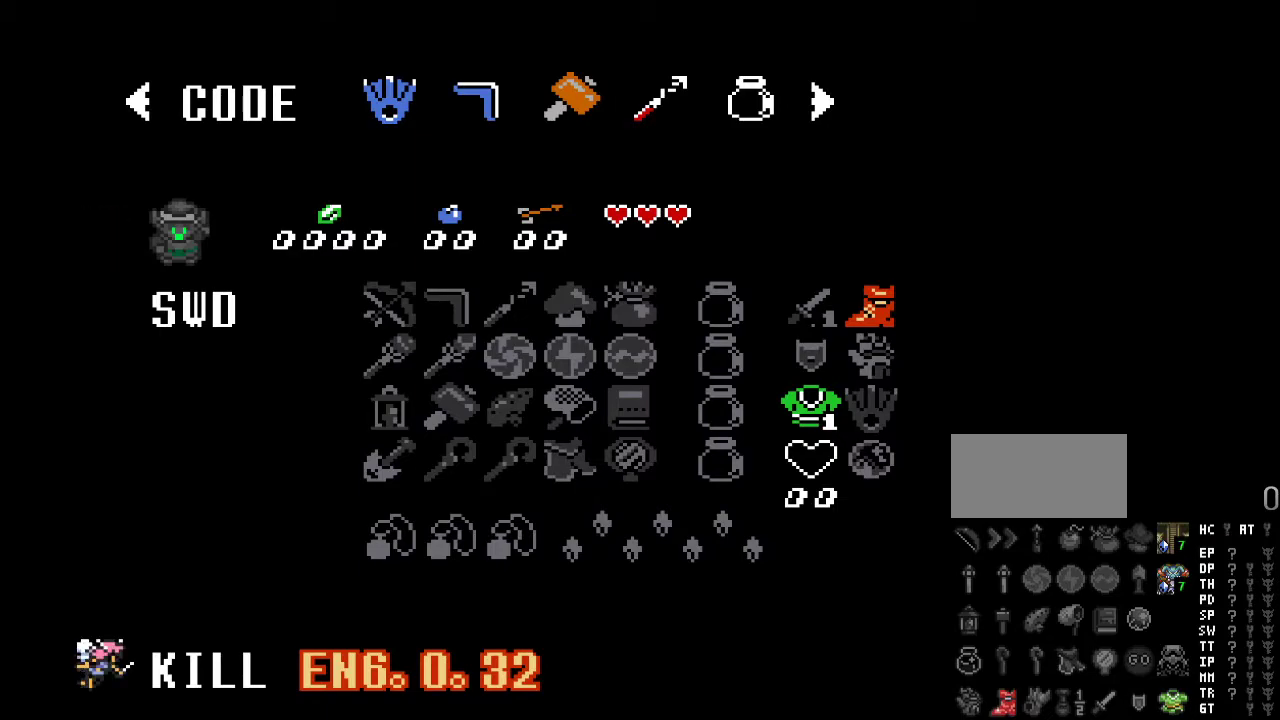
{"buttons": [], "events": [[67, "DPAD_DOWN", "up"], [150, "DPAD_DOWN", "down"], [250, "DPAD_DOWN", "up"]]}
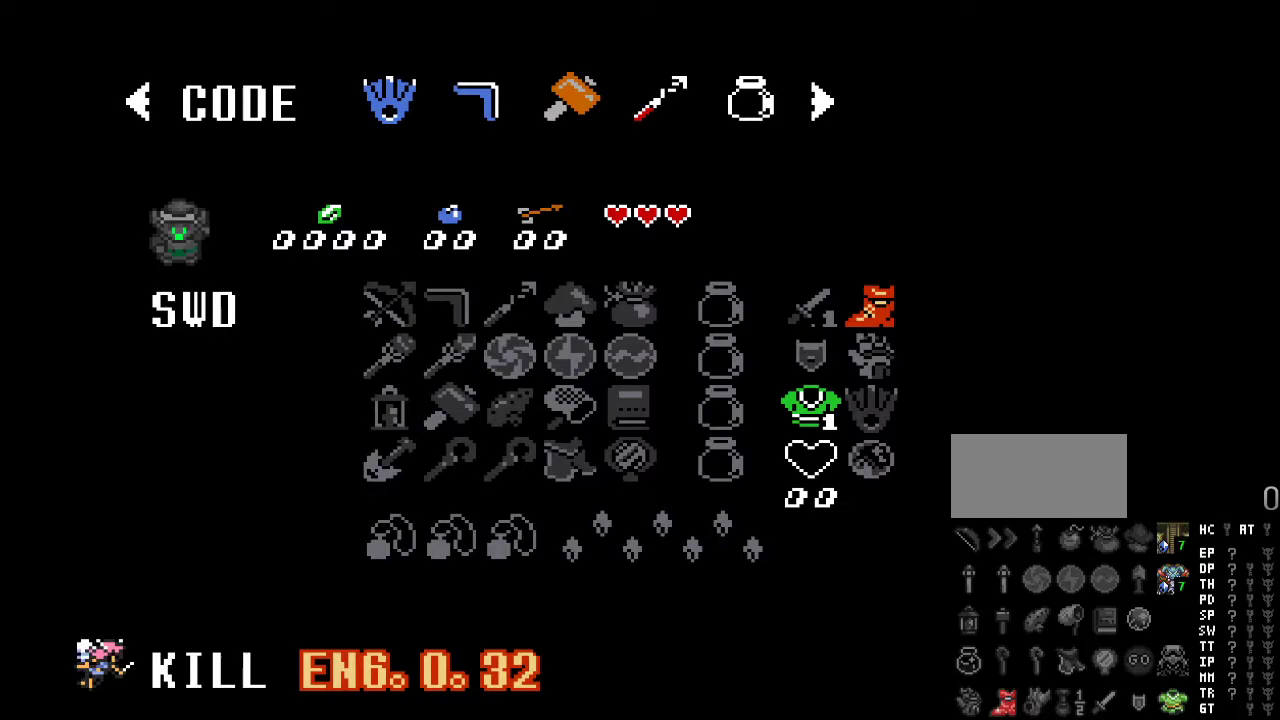
{"buttons": [], "events": [[100, "DPAD_DOWN", "down"], [150, "DPAD_DOWN", "up"]]}